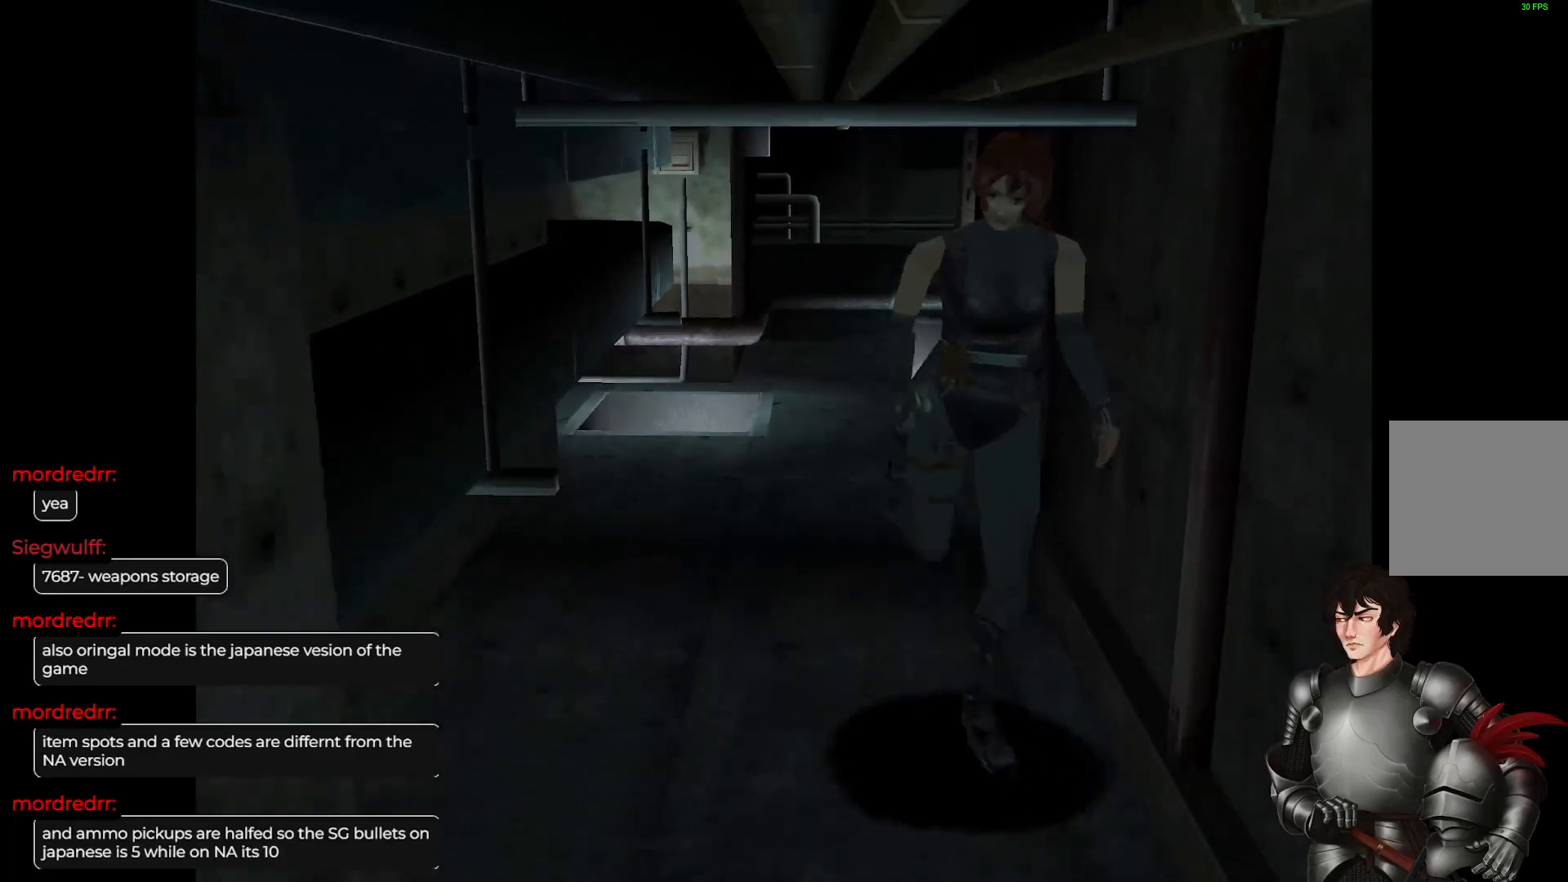
Gameplay with a controller (Xbox layout); each line is a JSON object with the inputs held at the frame after it. "events" lists button and stick changes between this image and that frame as [ms after this image, input, new state], when the widget could be followed in between.
{"buttons": ["L1"], "left_stick": "up", "right_stick": "center", "events": []}
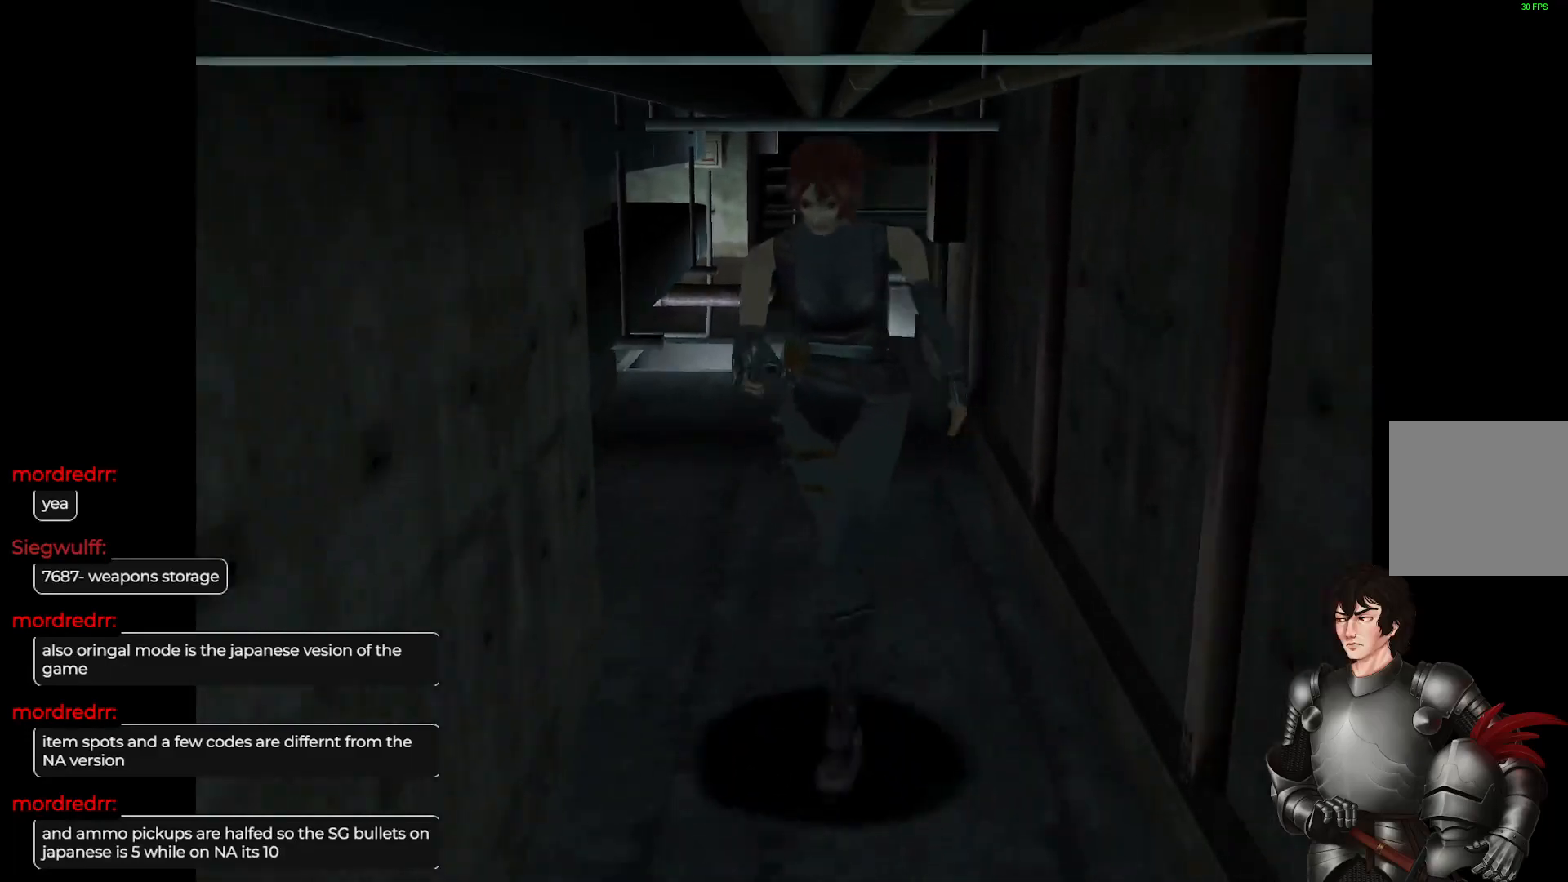
{"buttons": ["L1"], "left_stick": "up", "right_stick": "center", "events": [[83, "left_stick", "up-left"], [483, "left_stick", "up"]]}
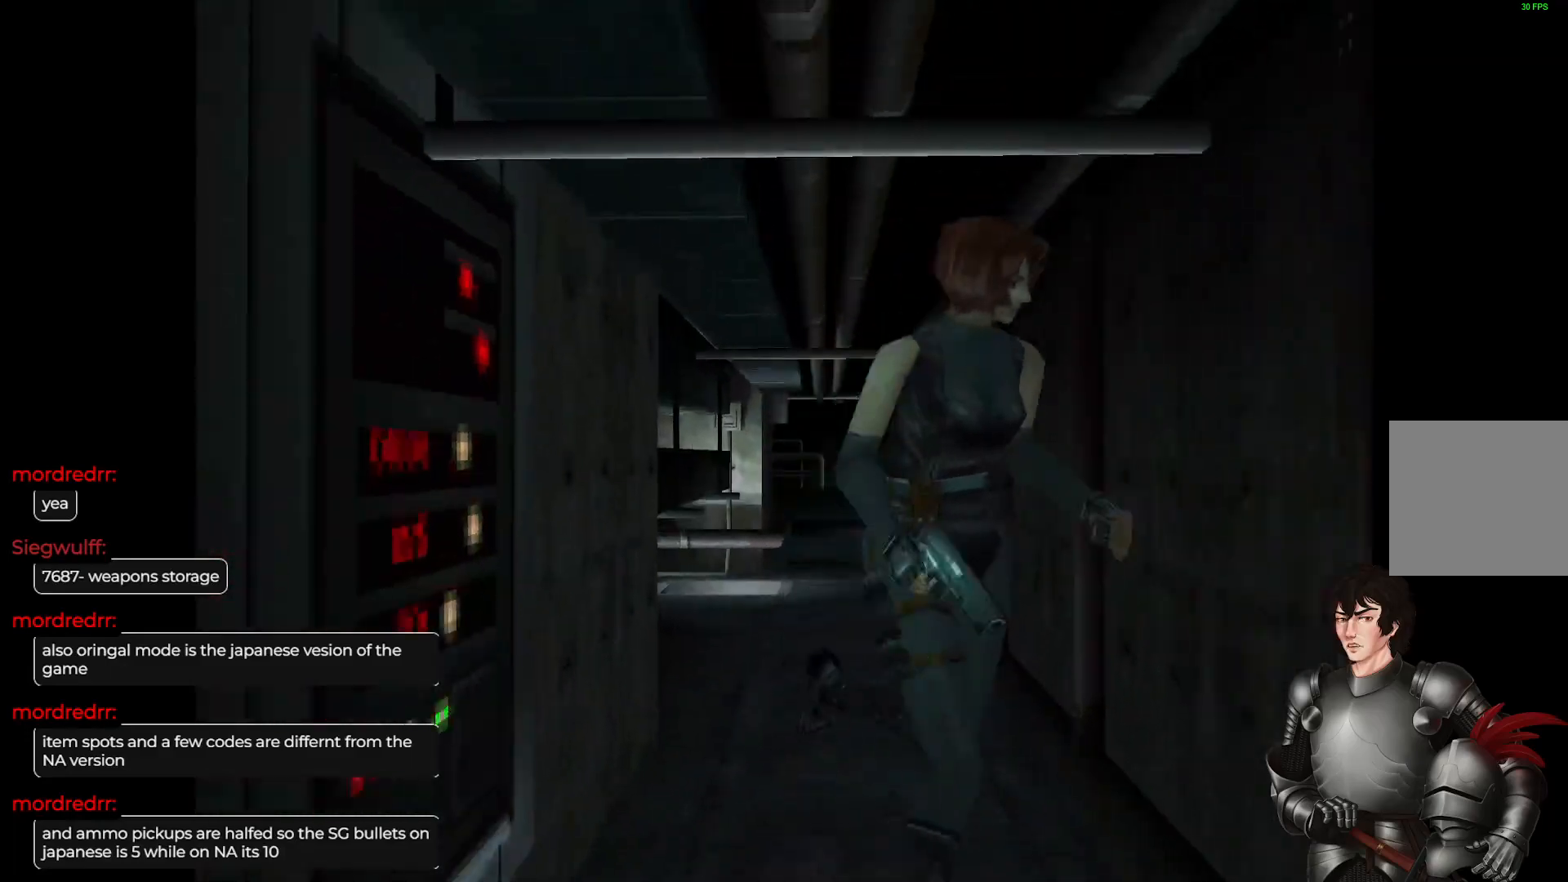
{"buttons": ["L1"], "left_stick": "up", "right_stick": "center", "events": []}
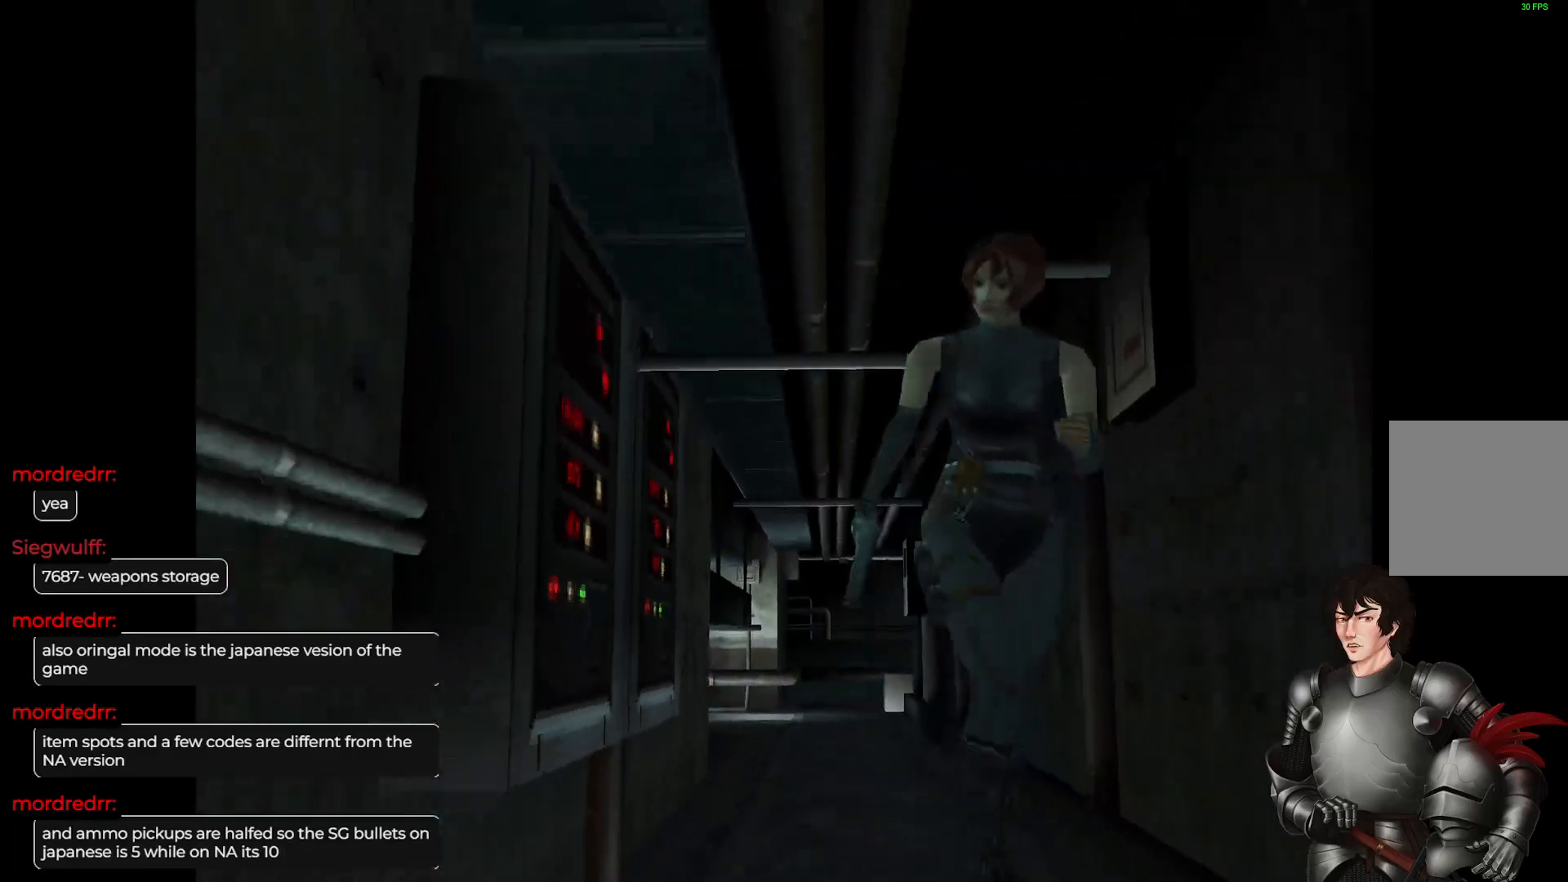
{"buttons": ["L1"], "left_stick": "up", "right_stick": "center", "events": []}
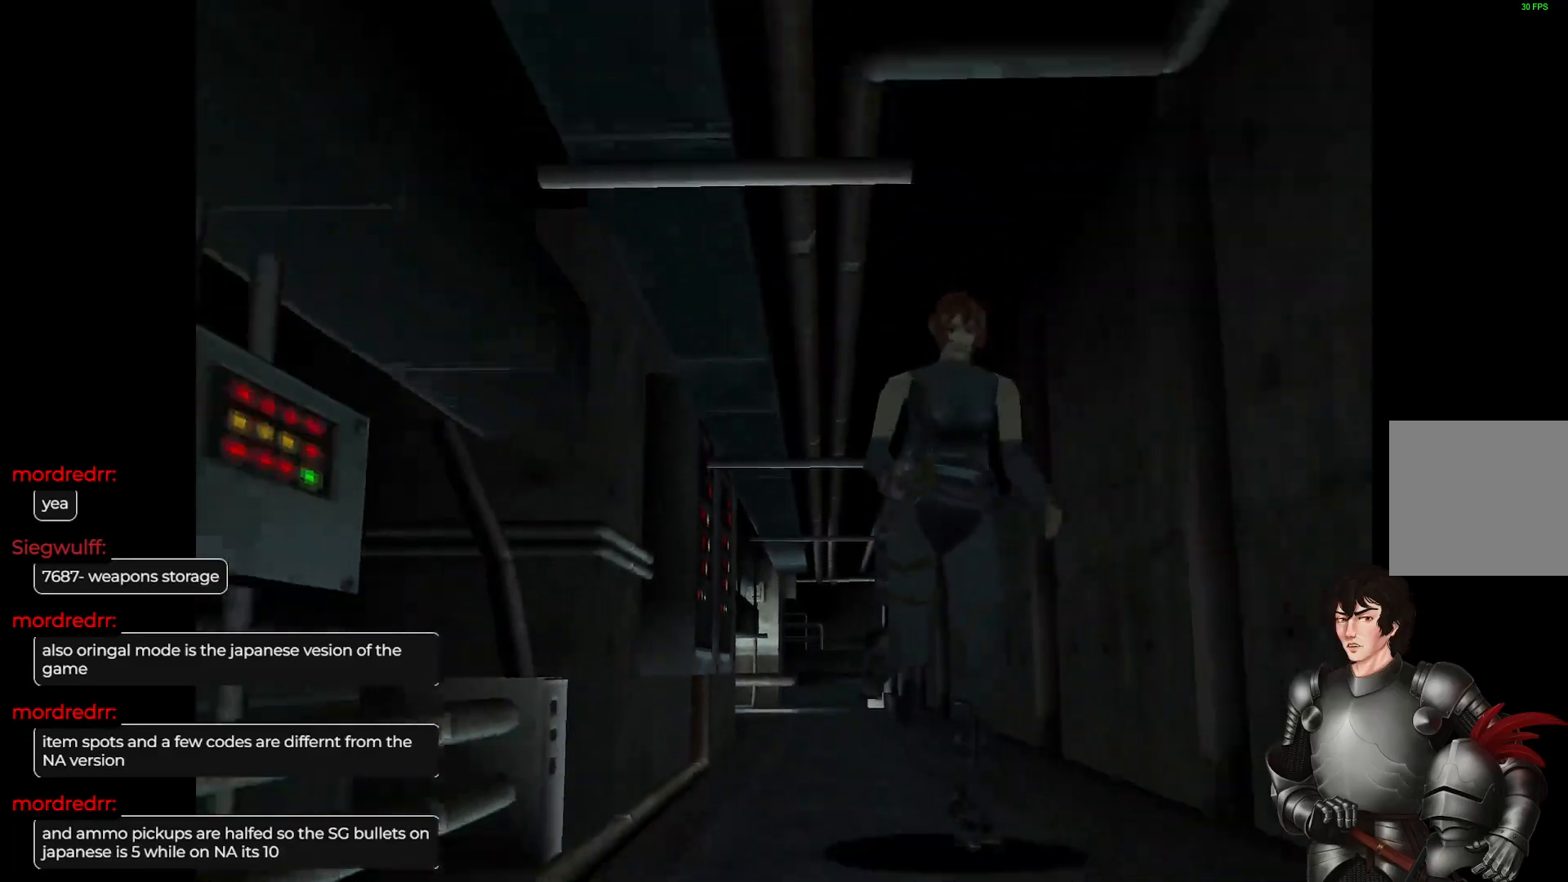
{"buttons": ["L1"], "left_stick": "up", "right_stick": "center", "events": [[100, "left_stick", "up-right"], [500, "left_stick", "up"]]}
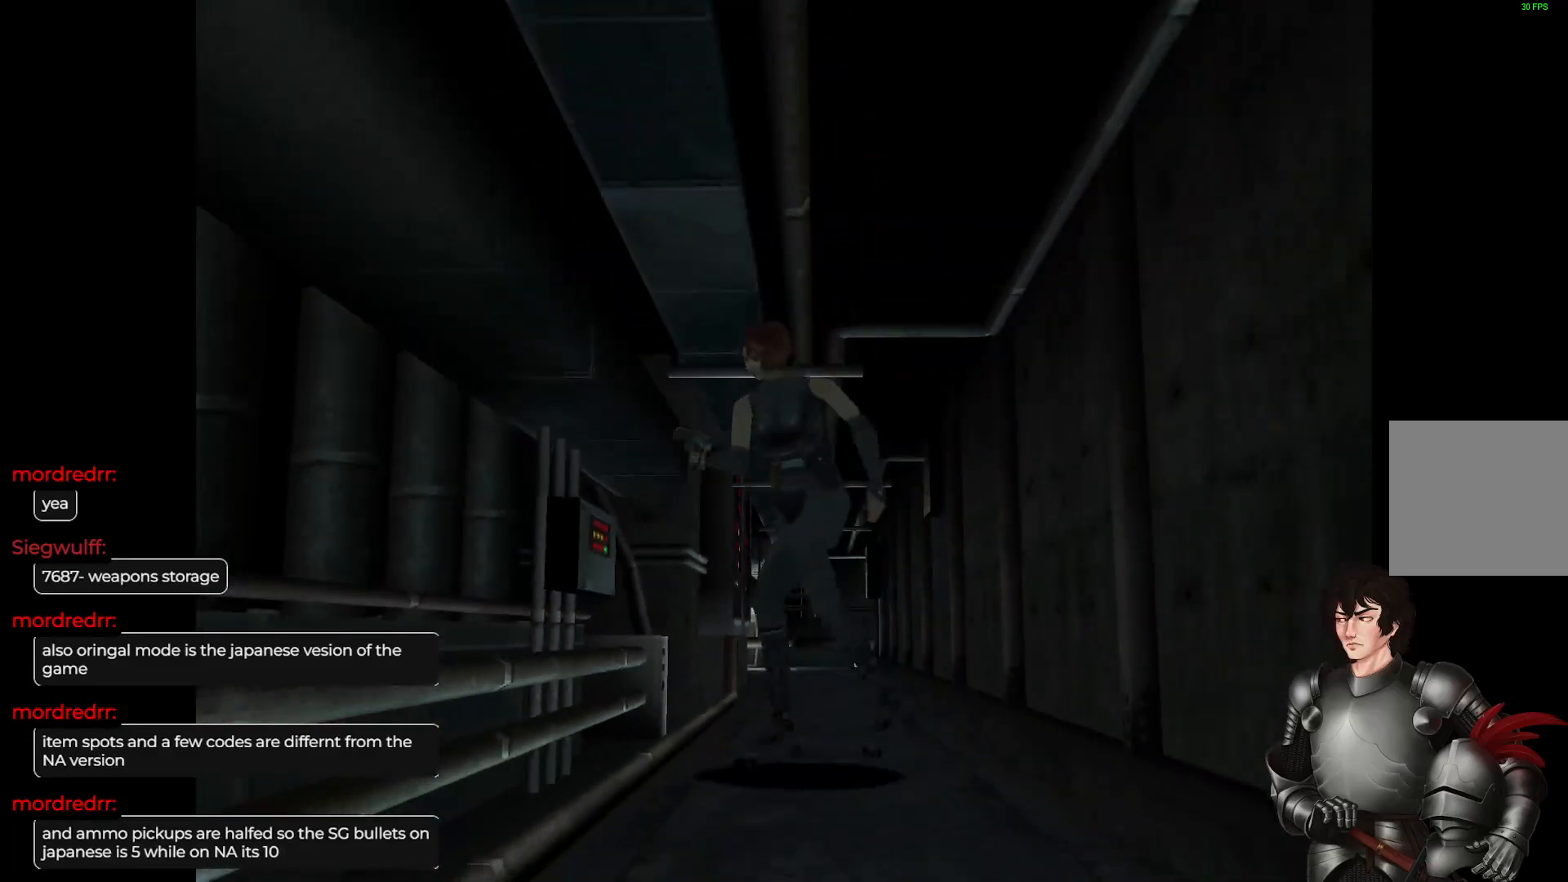
{"buttons": ["L1"], "left_stick": "up-left", "right_stick": "center", "events": [[183, "left_stick", "up-left"]]}
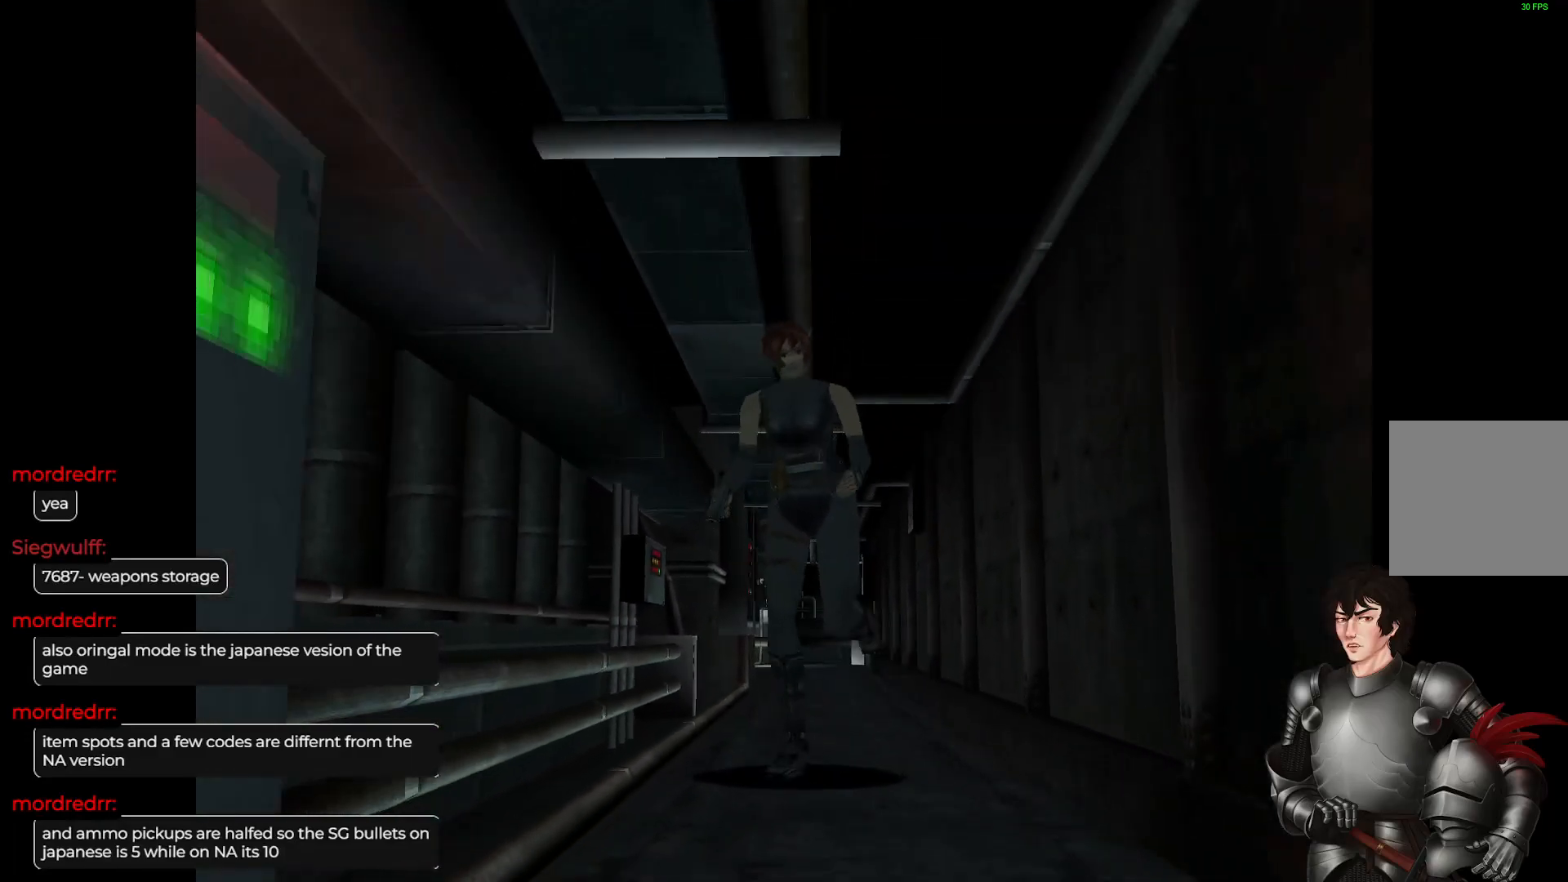
{"buttons": ["L1"], "left_stick": "up", "right_stick": "center", "events": [[117, "left_stick", "up"]]}
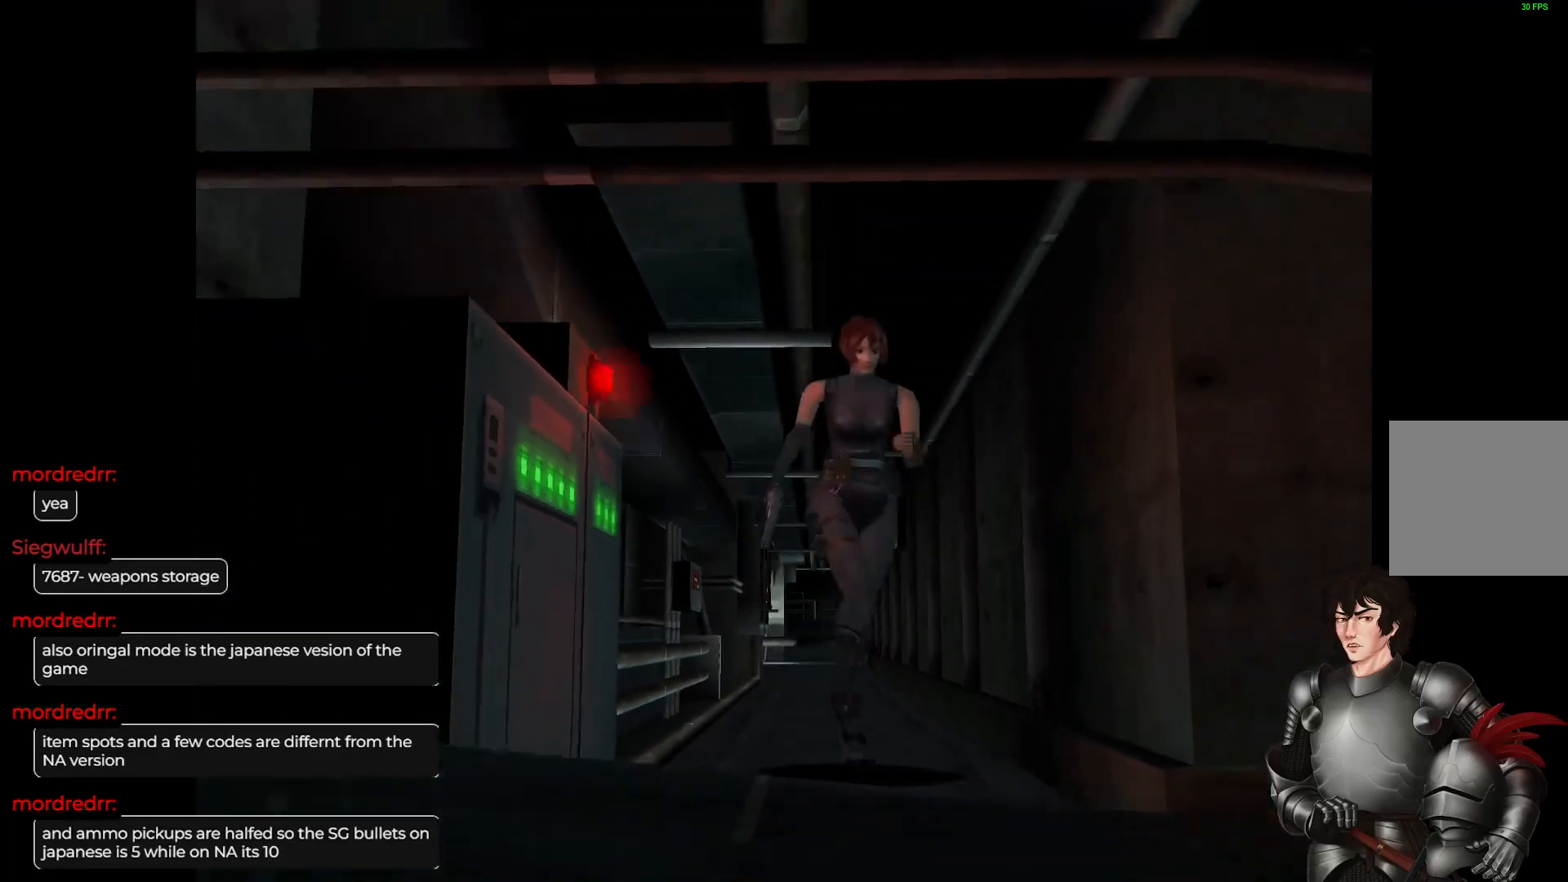
{"buttons": ["L1"], "left_stick": "up-left", "right_stick": "center", "events": [[333, "left_stick", "up-left"]]}
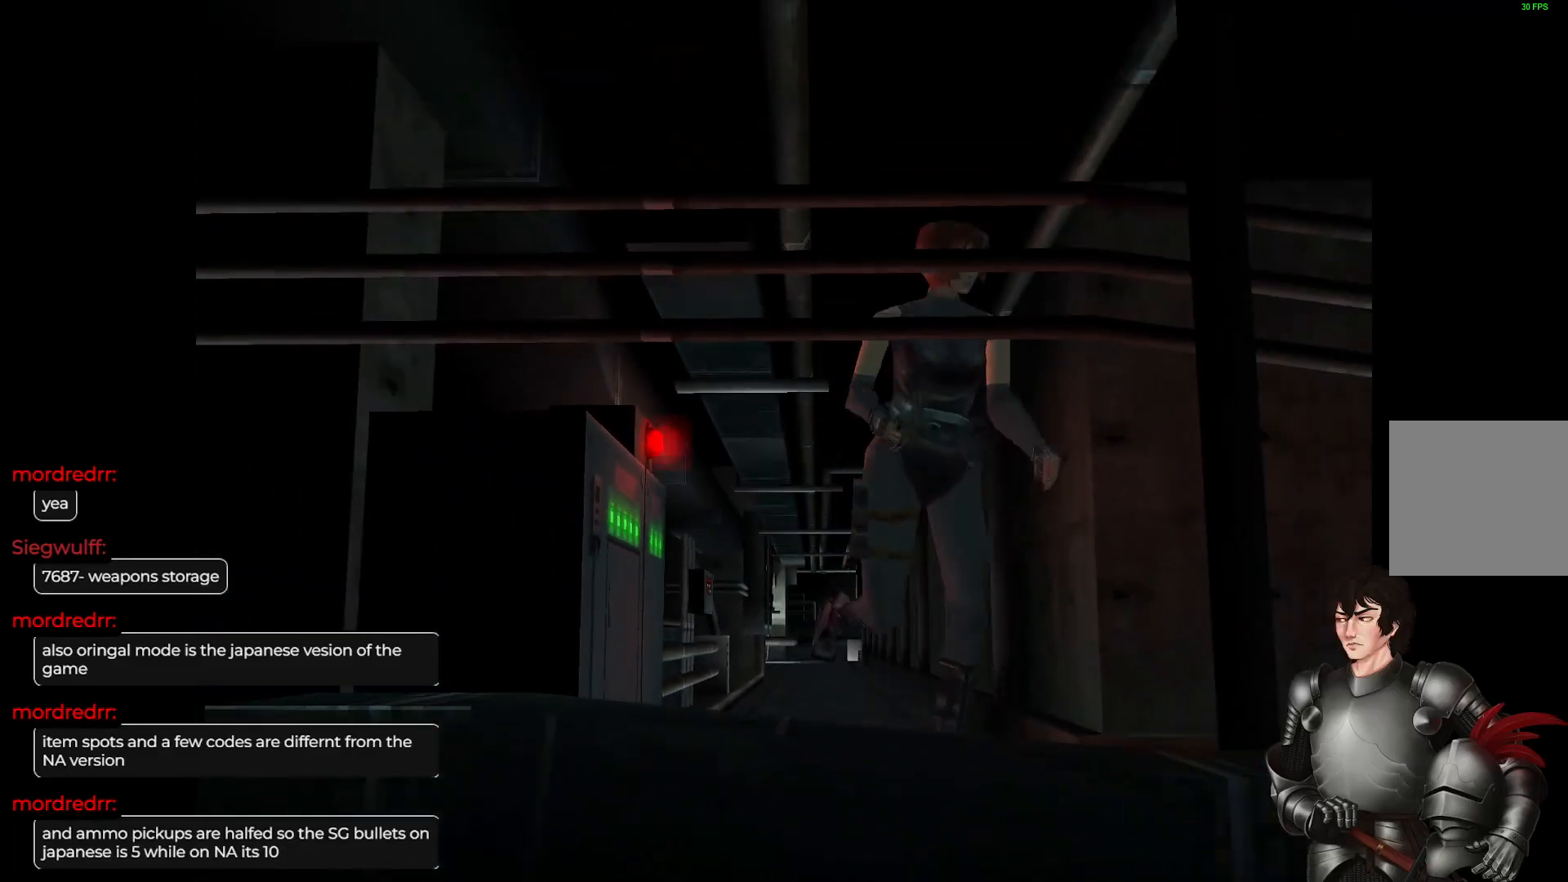
{"buttons": ["L1"], "left_stick": "up-left", "right_stick": "center", "events": []}
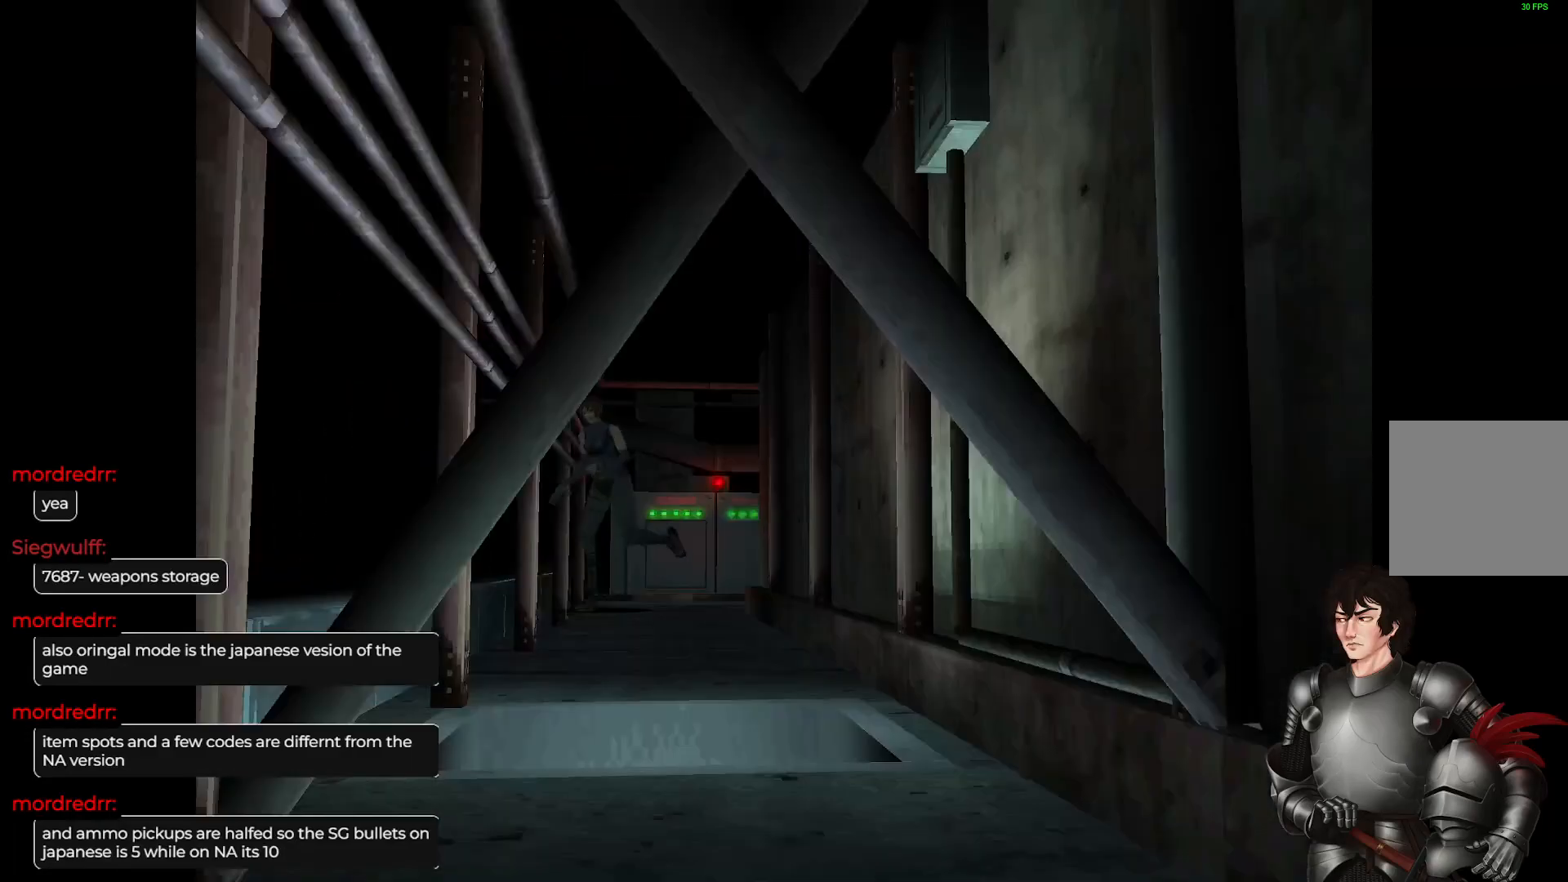
{"buttons": ["L1"], "left_stick": "up-left", "right_stick": "center", "events": [[67, "left_stick", "center"], [367, "left_stick", "up-left"]]}
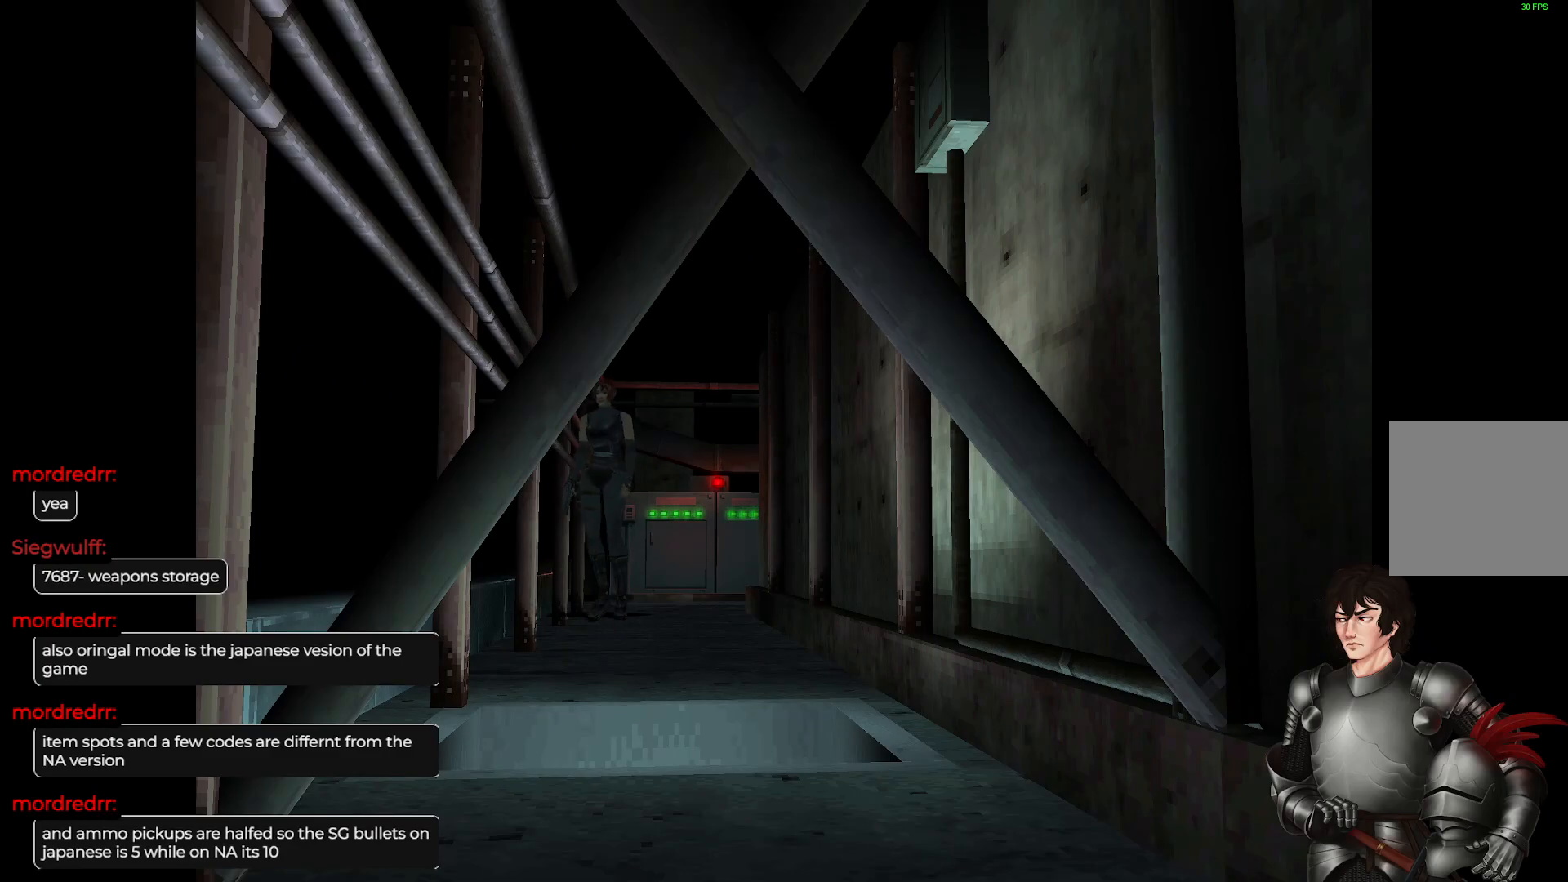
{"buttons": ["L1"], "left_stick": "up", "right_stick": "center", "events": [[333, "left_stick", "up"]]}
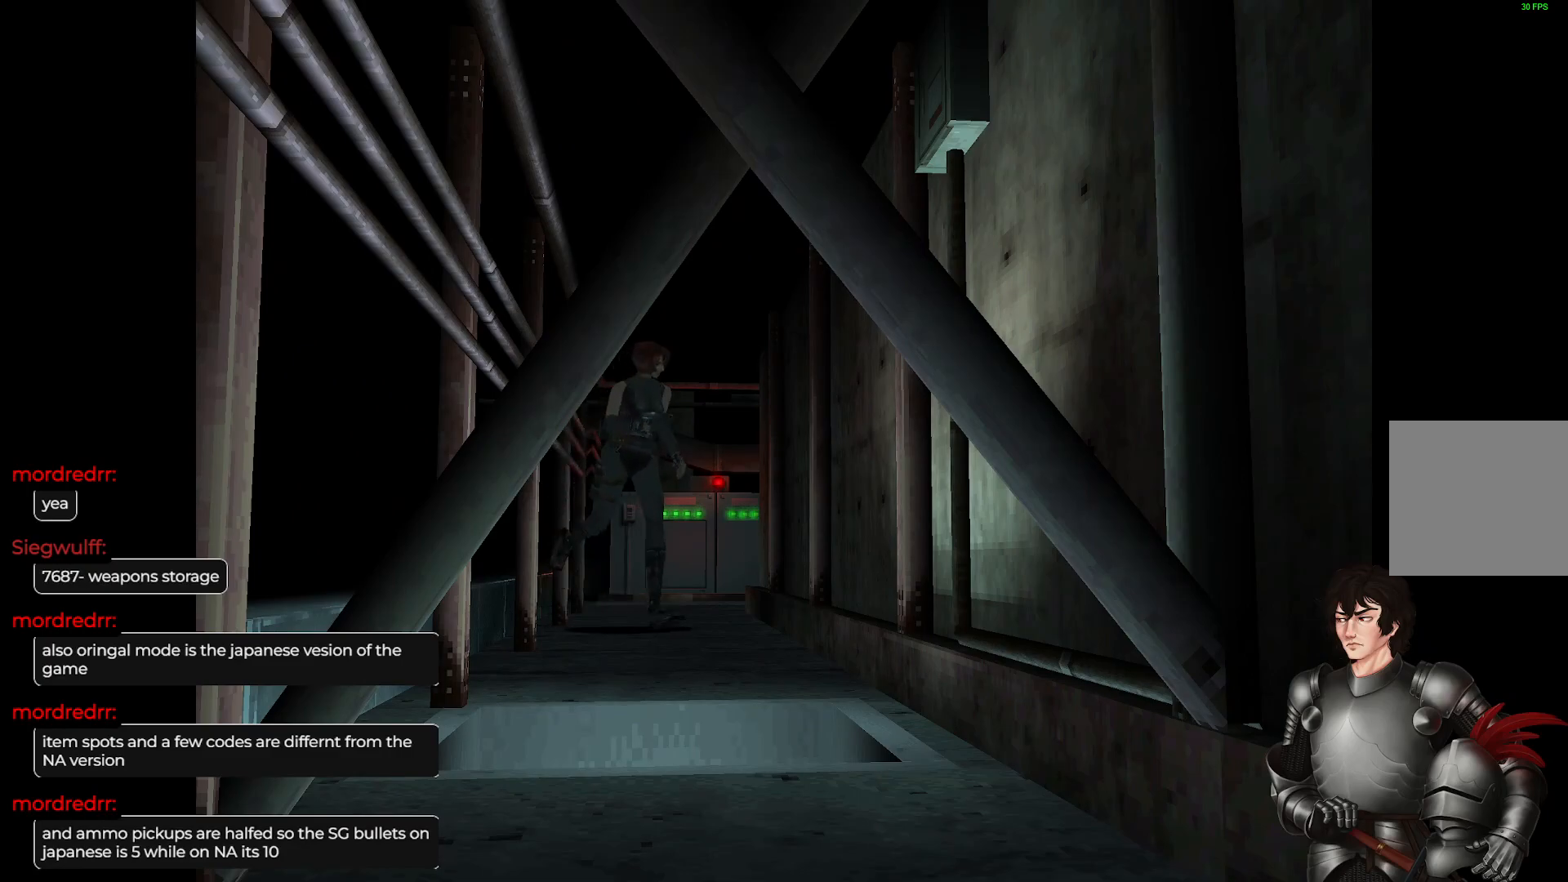
{"buttons": ["L1"], "left_stick": "up-right", "right_stick": "center", "events": [[200, "left_stick", "up-right"]]}
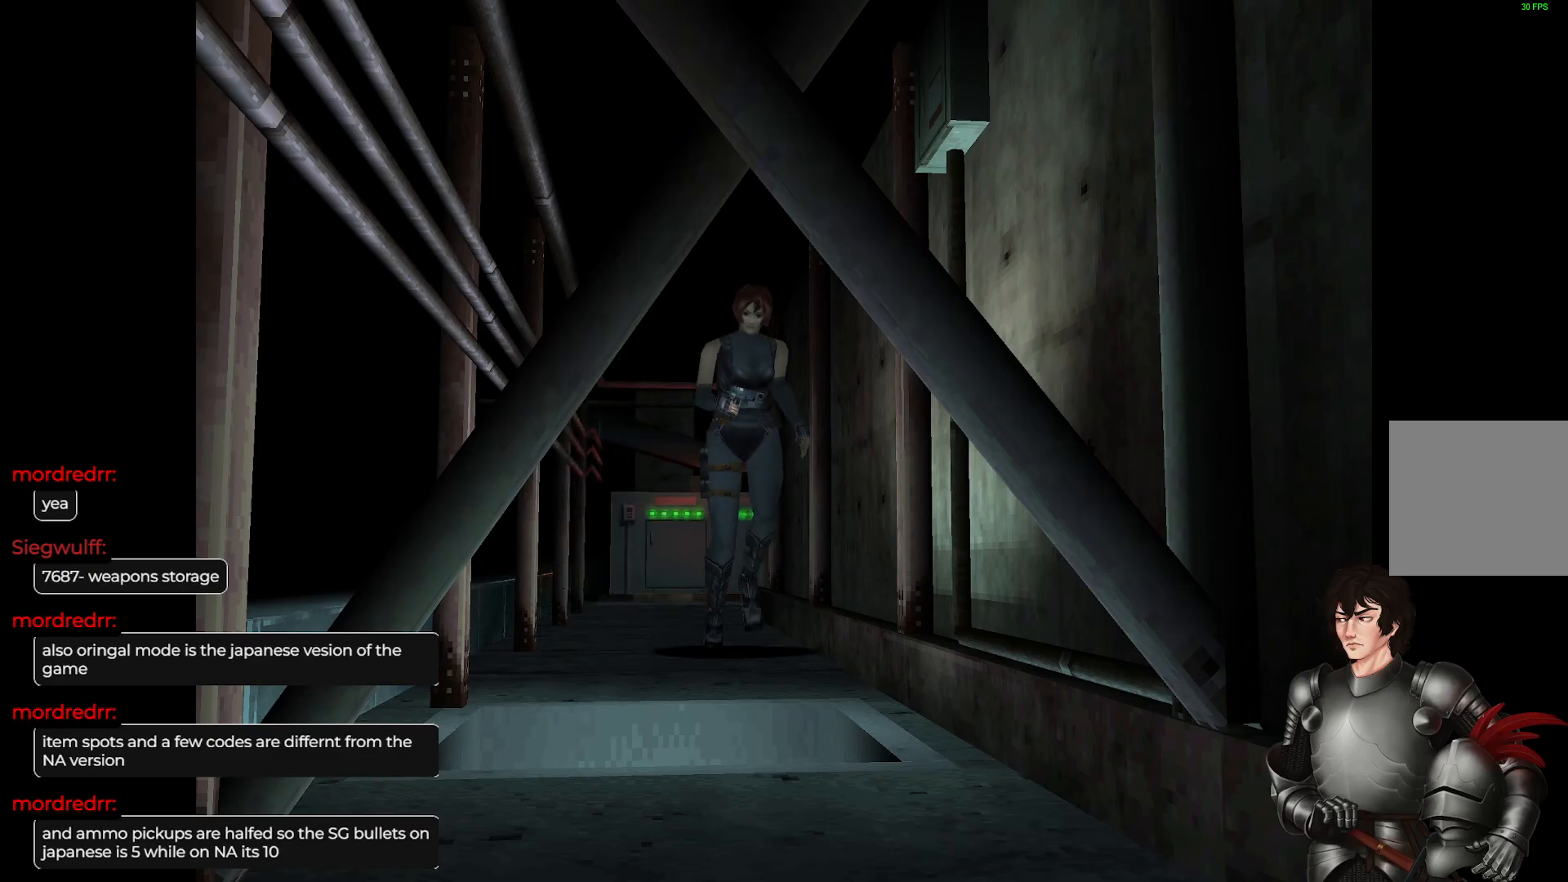
{"buttons": [], "left_stick": "center", "right_stick": "center", "events": [[33, "left_stick", "up"], [400, "L1", "up"], [433, "left_stick", "center"]]}
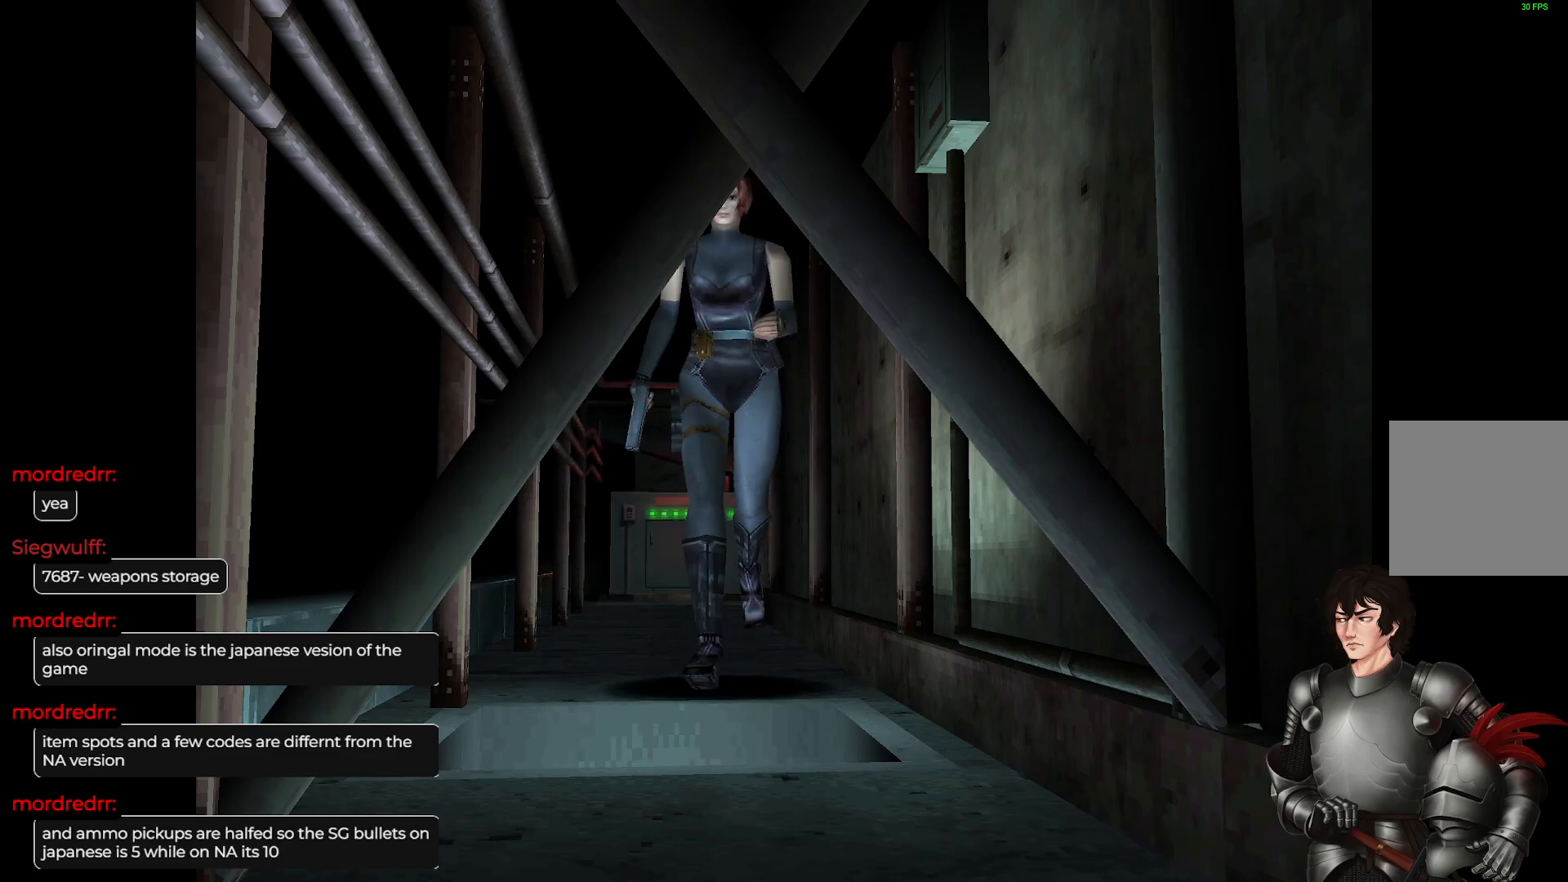
{"buttons": [], "left_stick": "center", "right_stick": "center", "events": [[50, "R2", "down"], [217, "R2", "up"]]}
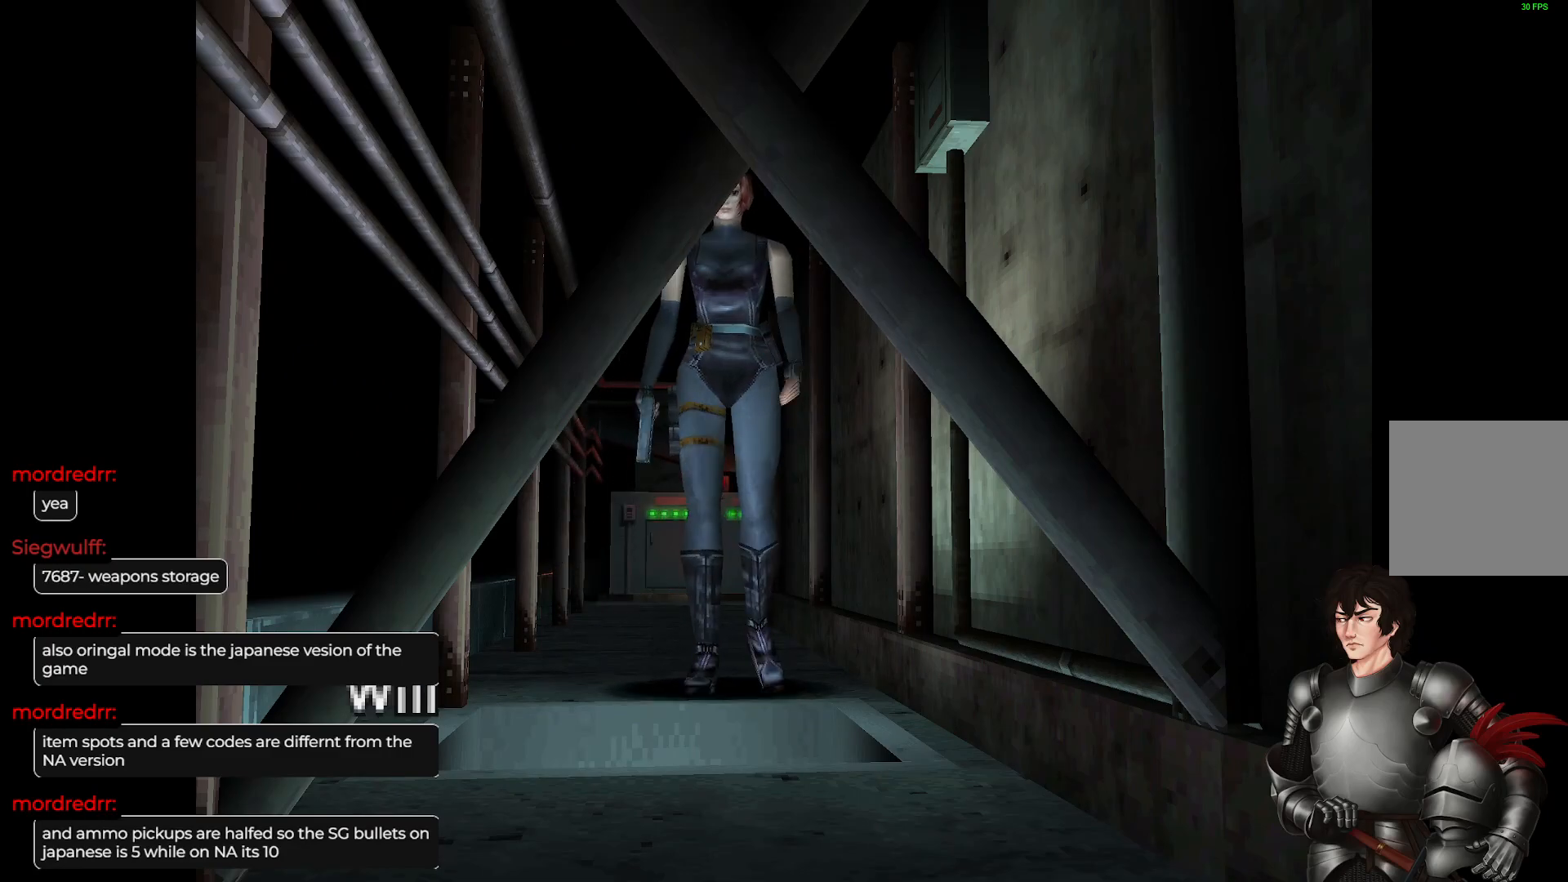
{"buttons": [], "left_stick": "center", "right_stick": "center", "events": [[33, "R2", "down"], [200, "R2", "up"]]}
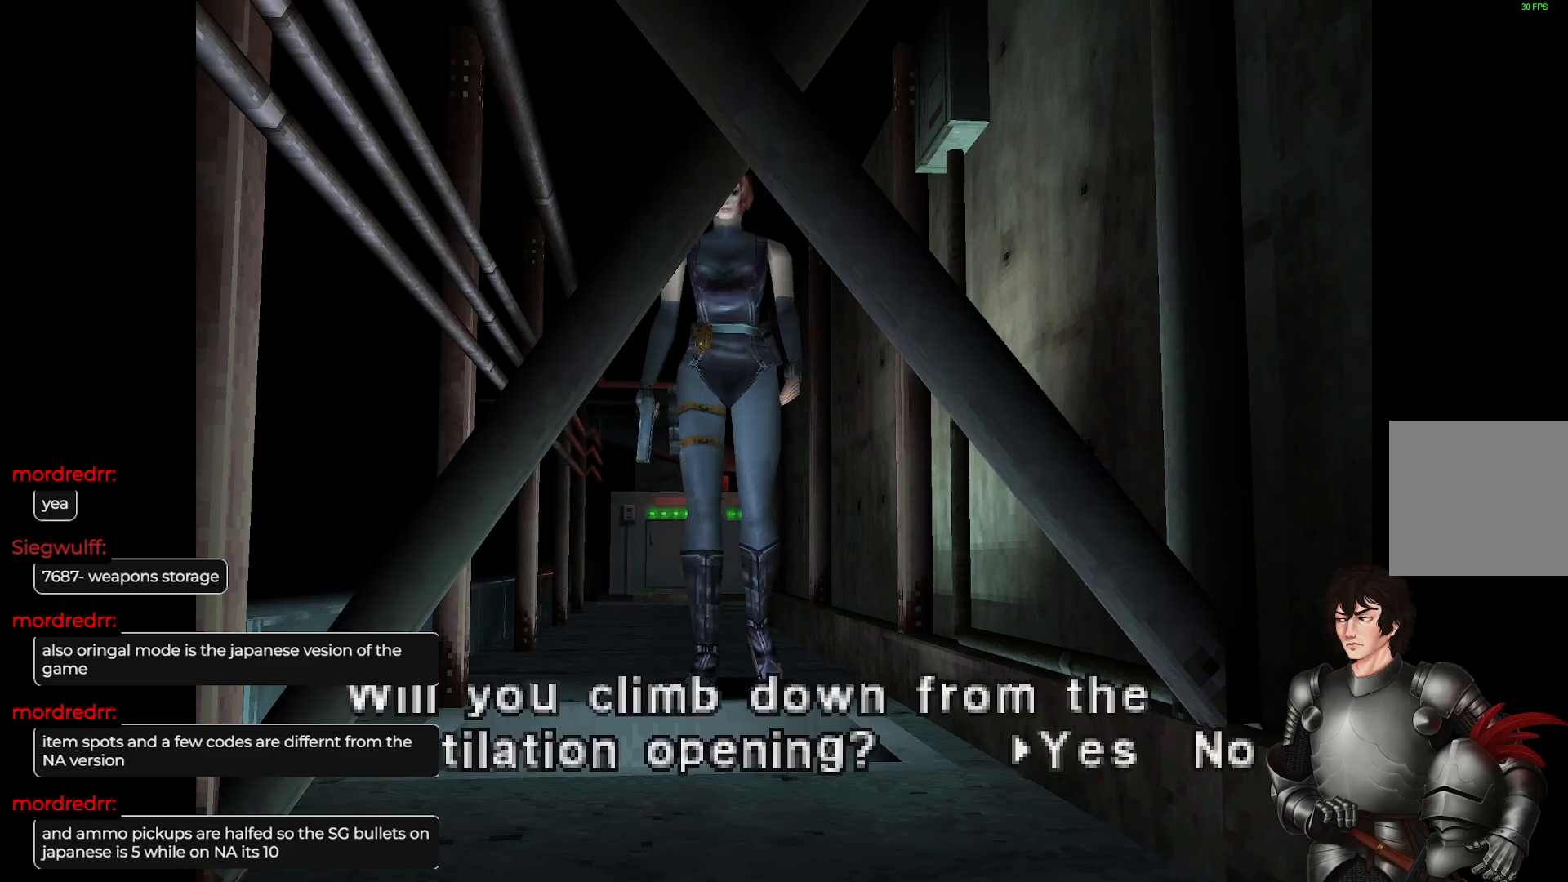
{"buttons": [], "left_stick": "center", "right_stick": "center", "events": [[50, "R2", "down"], [200, "R2", "up"]]}